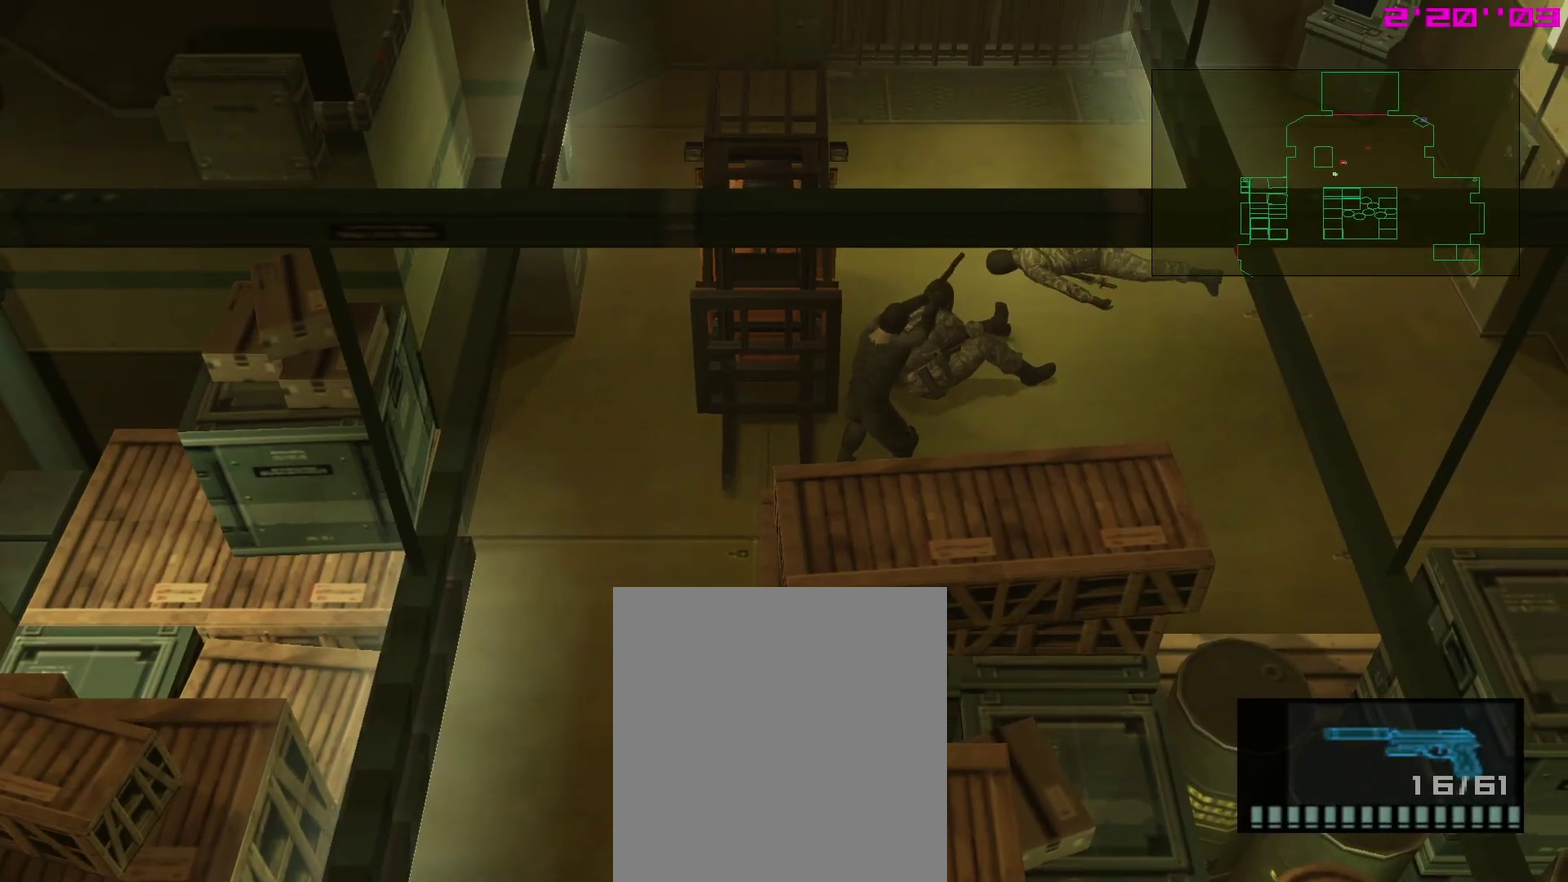
Gameplay with a controller (PlayStation layout); each line is a JSON object with the inputs held at the frame after it (dt_ms = milliseconds from this image to that frame). "events" lists button and stick changes between this image and that frame as [ms after this image, input, new state], when the widget could be followed in between. This overlay highlights the sticks when they move; stick clicks (L3 R3) are not distinguishable. Not read: L3 R3 left_stick.
{"dt_ms": 500, "buttons": ["SQUARE", "L1"], "right_stick": "center", "events": []}
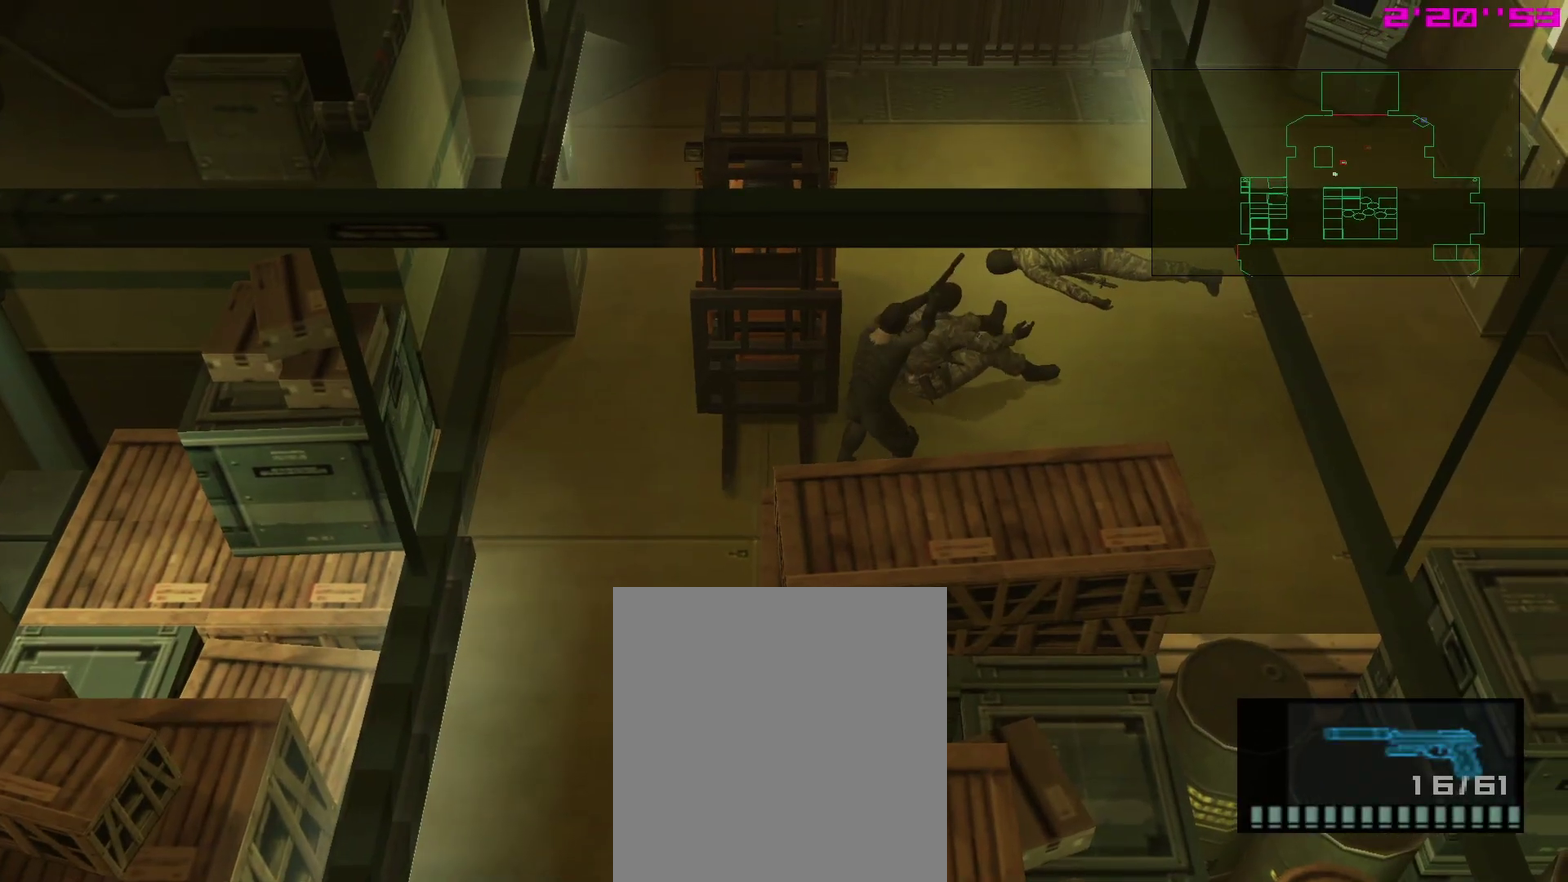
{"dt_ms": 500, "buttons": ["SQUARE", "L1"], "right_stick": "center", "events": []}
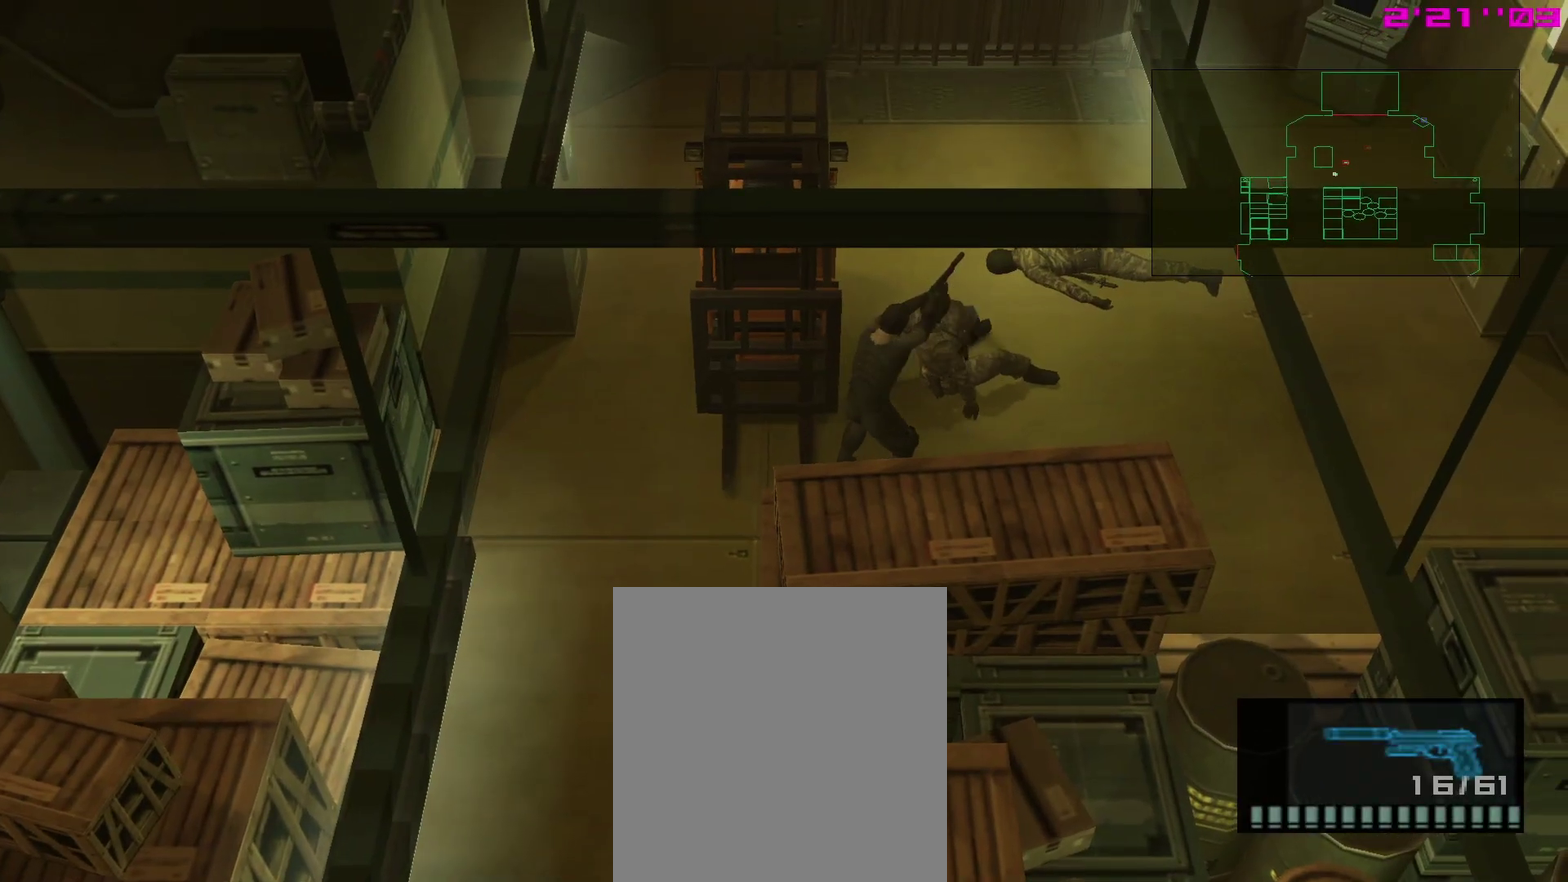
{"dt_ms": 700, "buttons": ["SQUARE", "L1"], "right_stick": "center", "events": []}
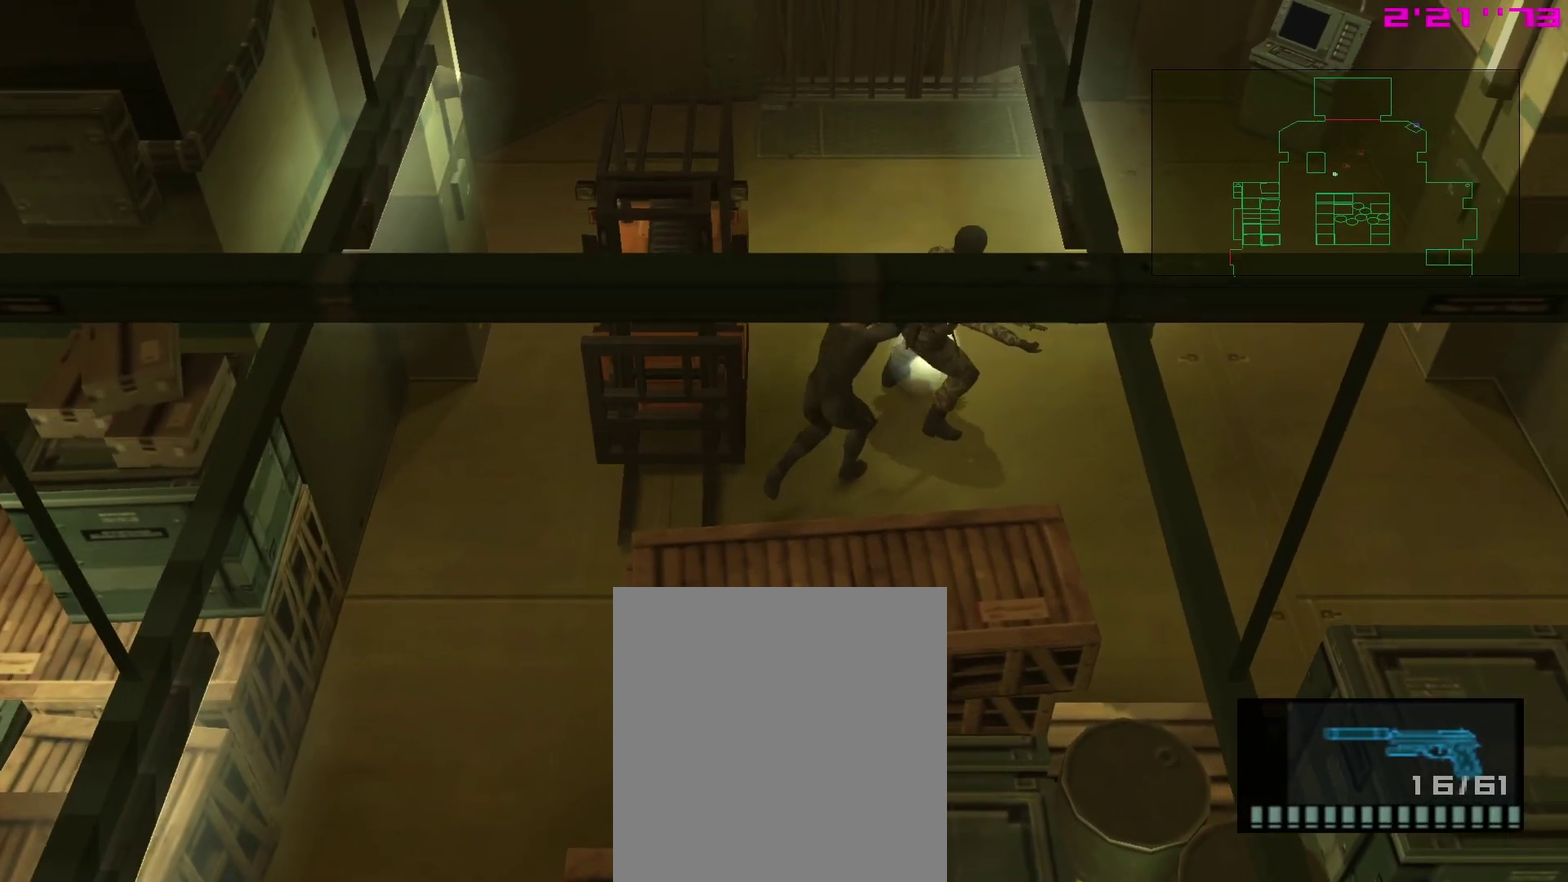
{"dt_ms": 300, "buttons": ["SQUARE", "L1"], "right_stick": "center", "events": []}
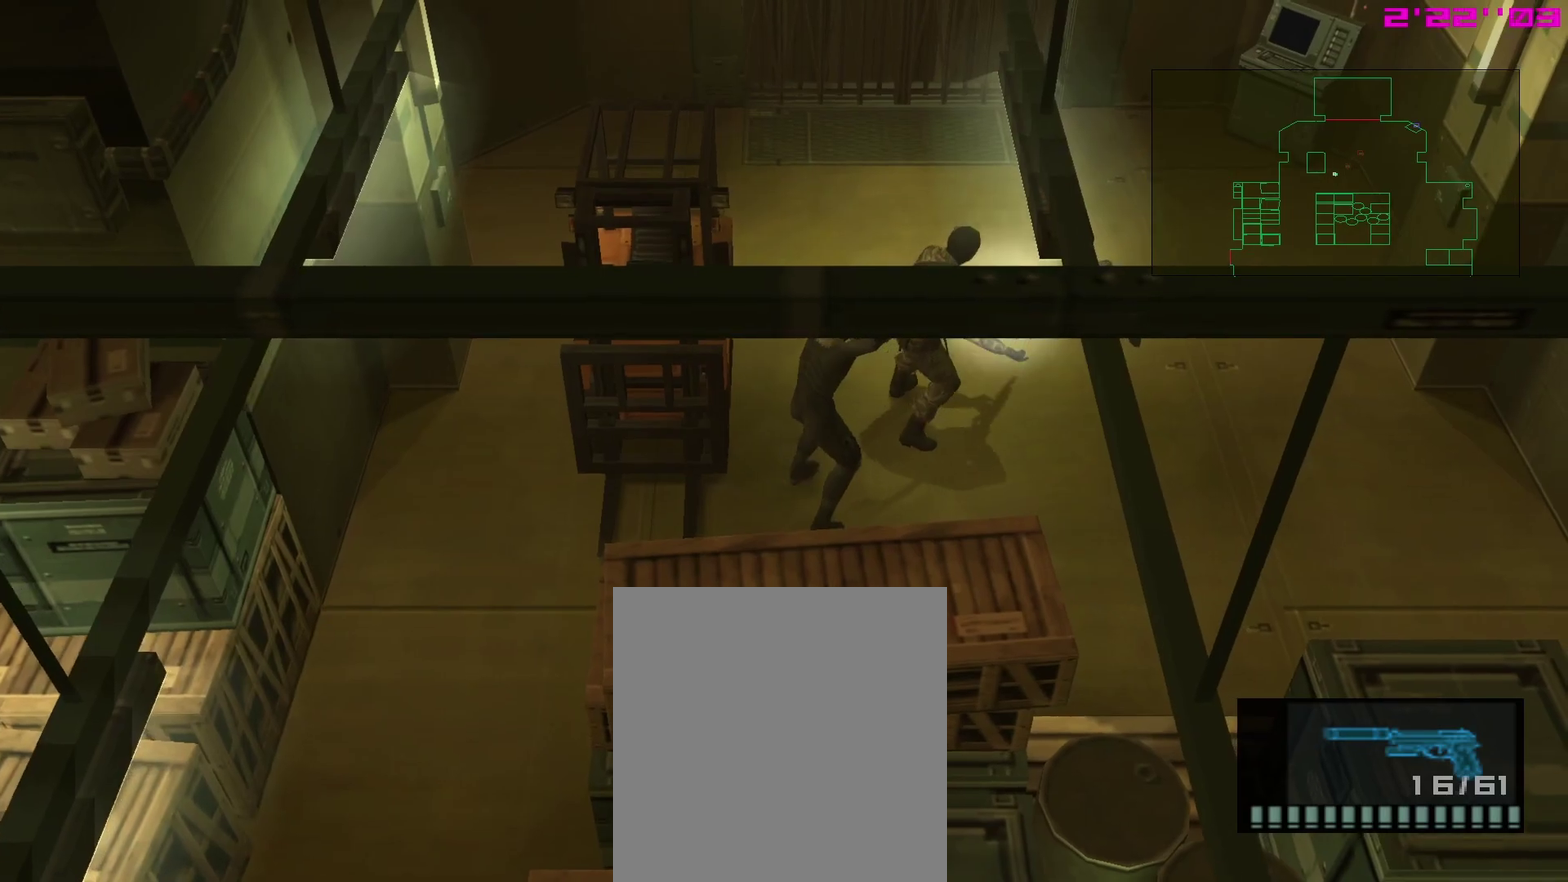
{"dt_ms": 500, "buttons": ["SQUARE", "L1"], "right_stick": "center"}
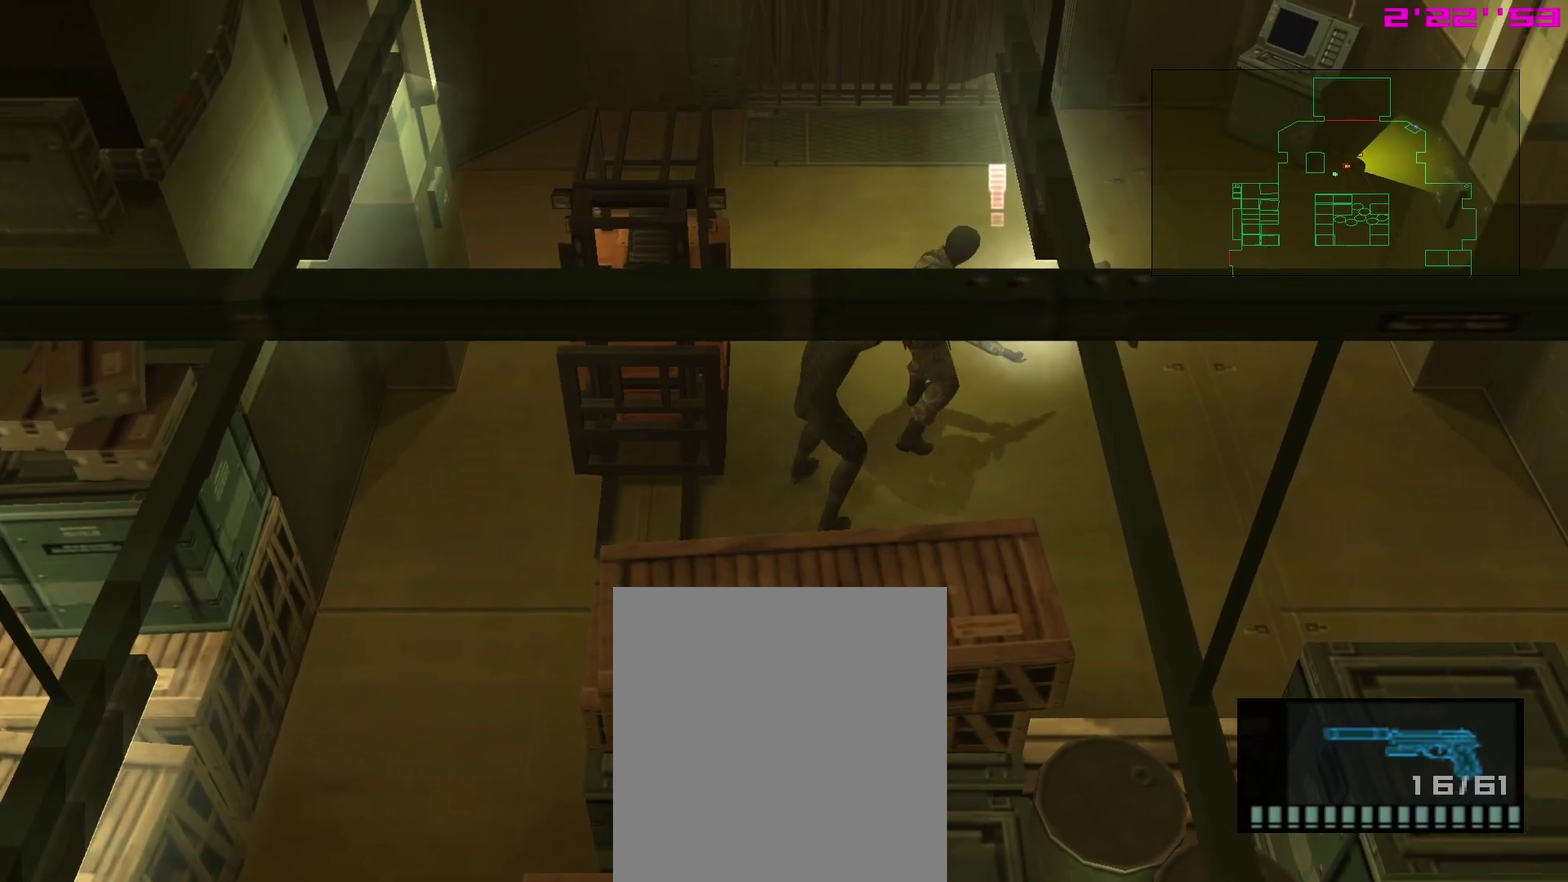
{"dt_ms": 500, "buttons": ["SQUARE", "L1"], "right_stick": "center"}
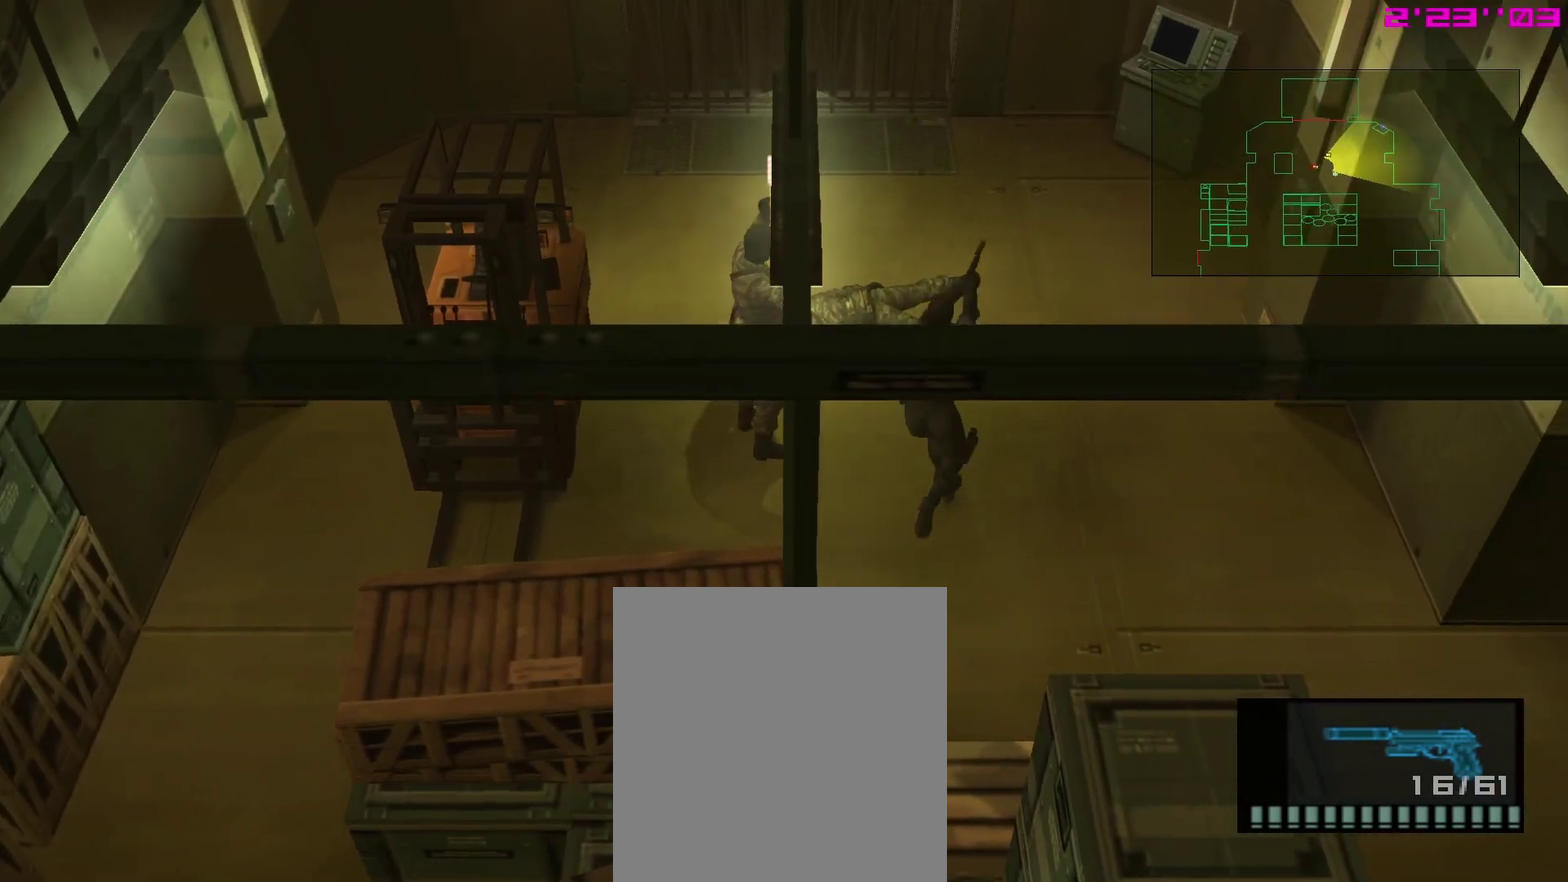
{"dt_ms": 500, "buttons": ["SQUARE", "R1"], "right_stick": "center", "events": [[217, "R1", "down"], [250, "L1", "up"]]}
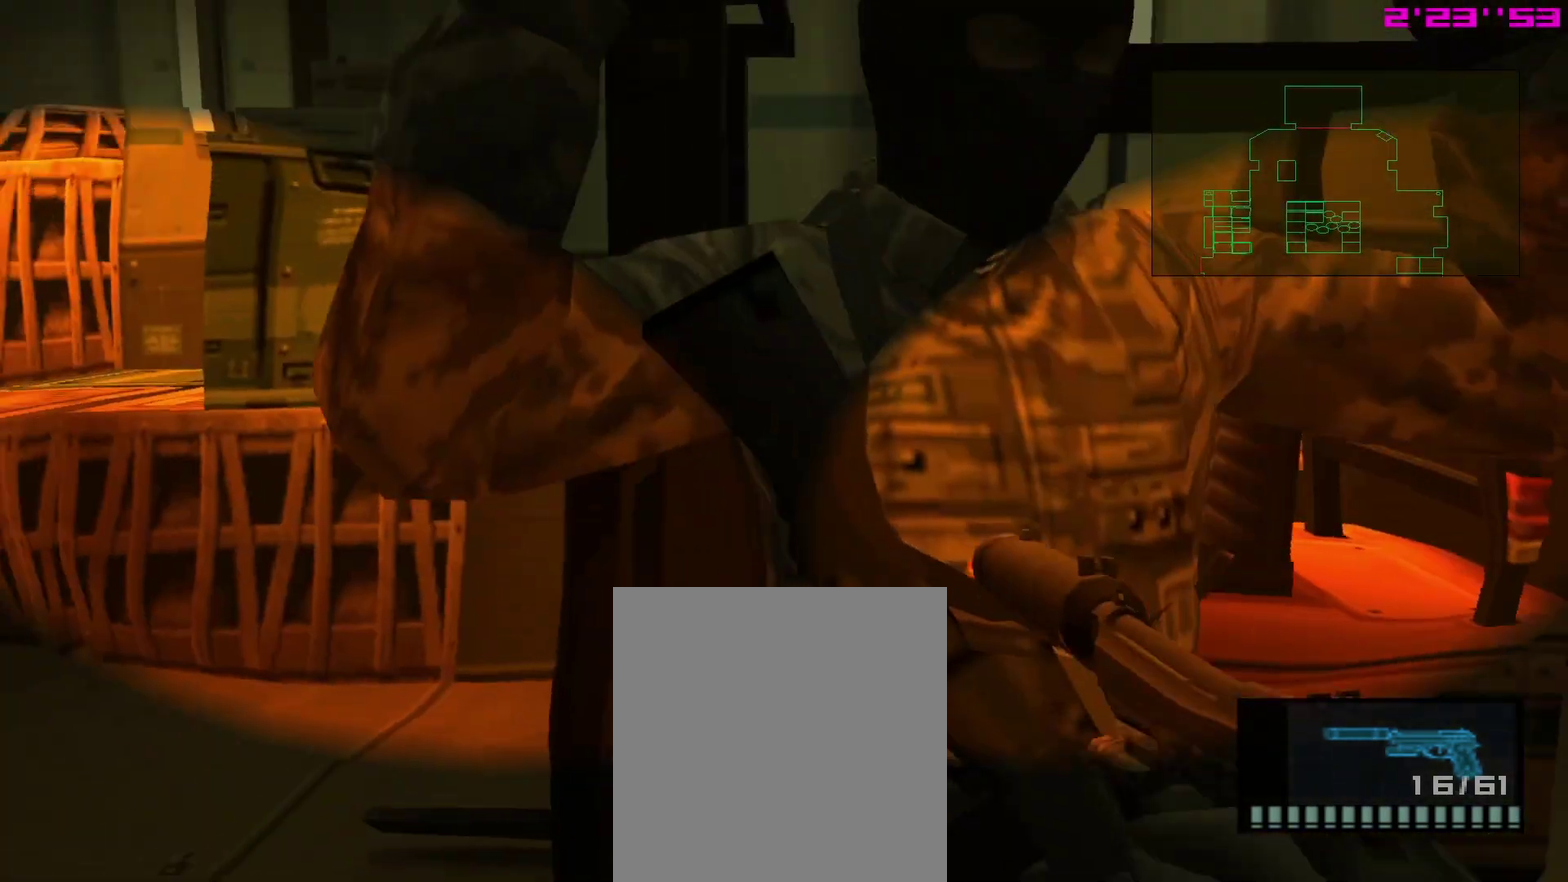
{"dt_ms": 300, "buttons": ["SQUARE", "R1"], "right_stick": "center"}
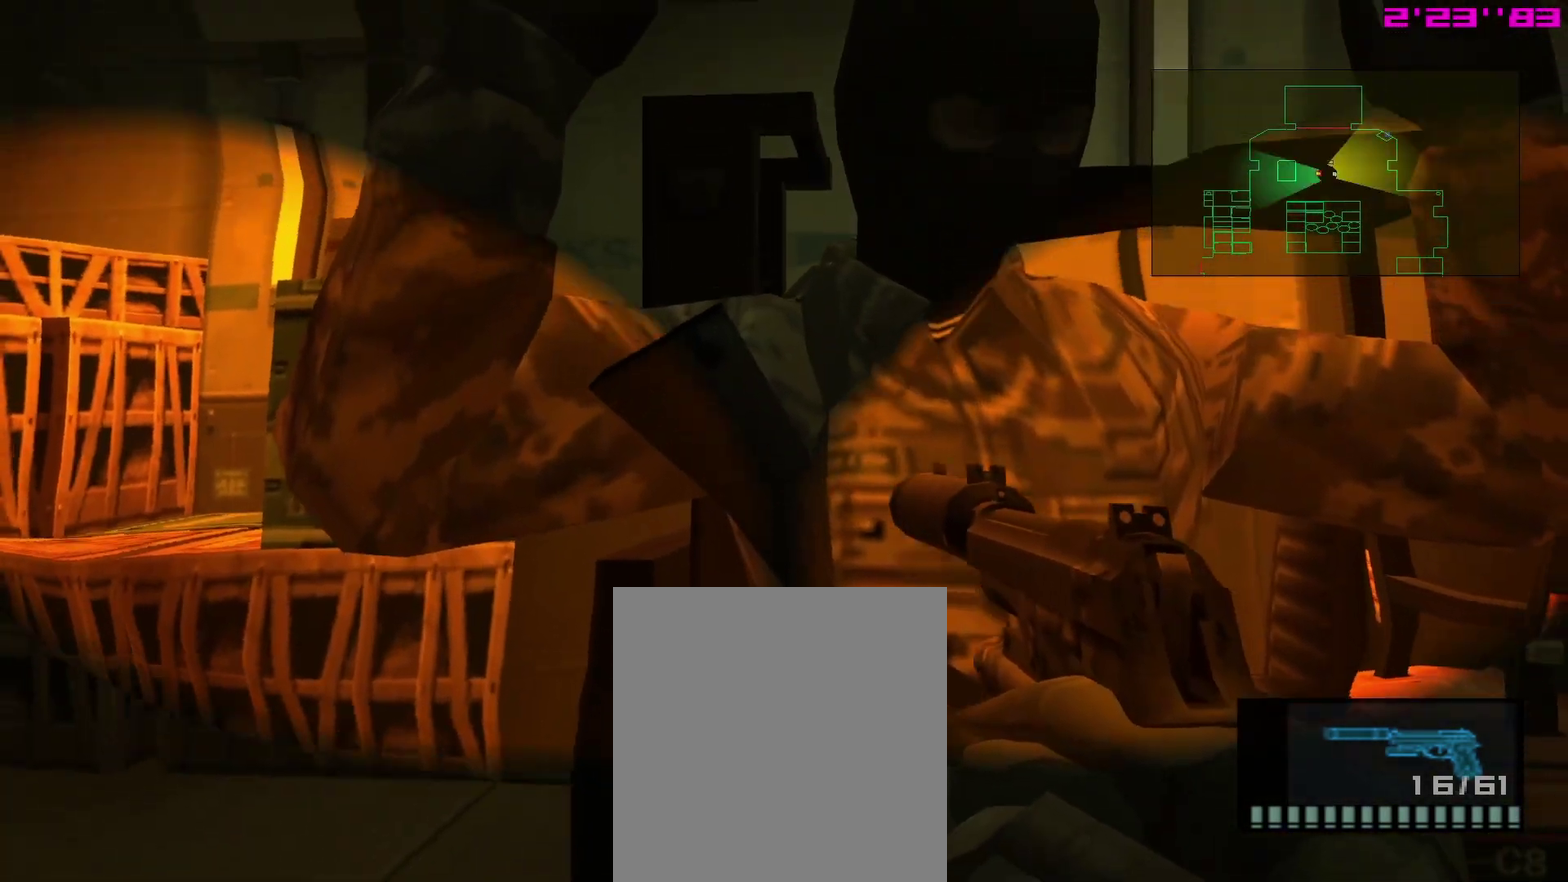
{"dt_ms": 800, "buttons": ["SQUARE", "R1"], "right_stick": "center", "events": []}
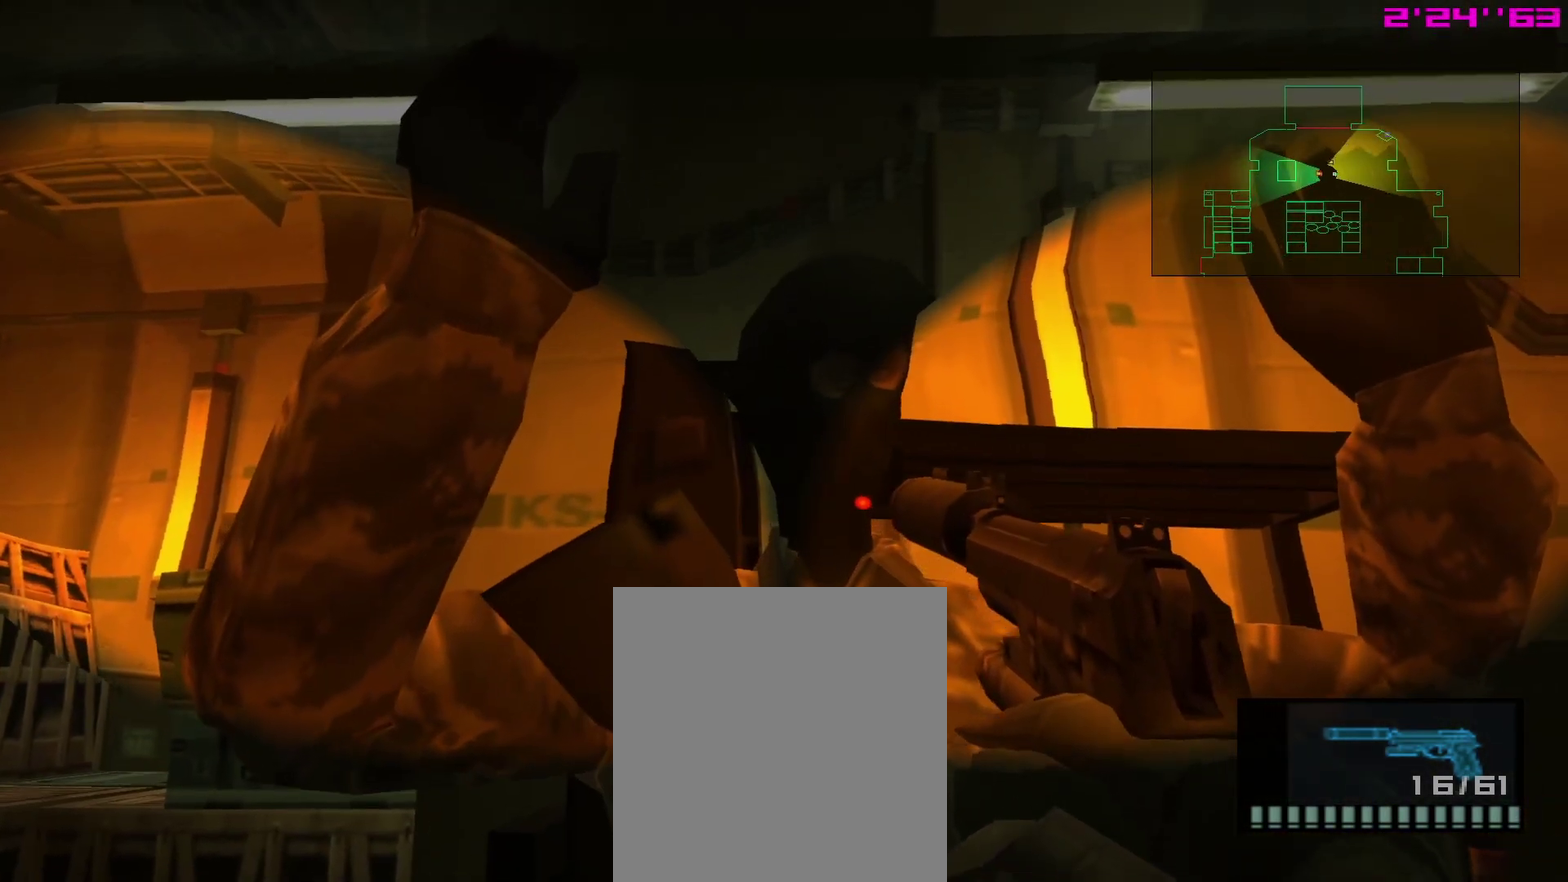
{"dt_ms": 400, "buttons": ["SQUARE", "L1"], "right_stick": "center"}
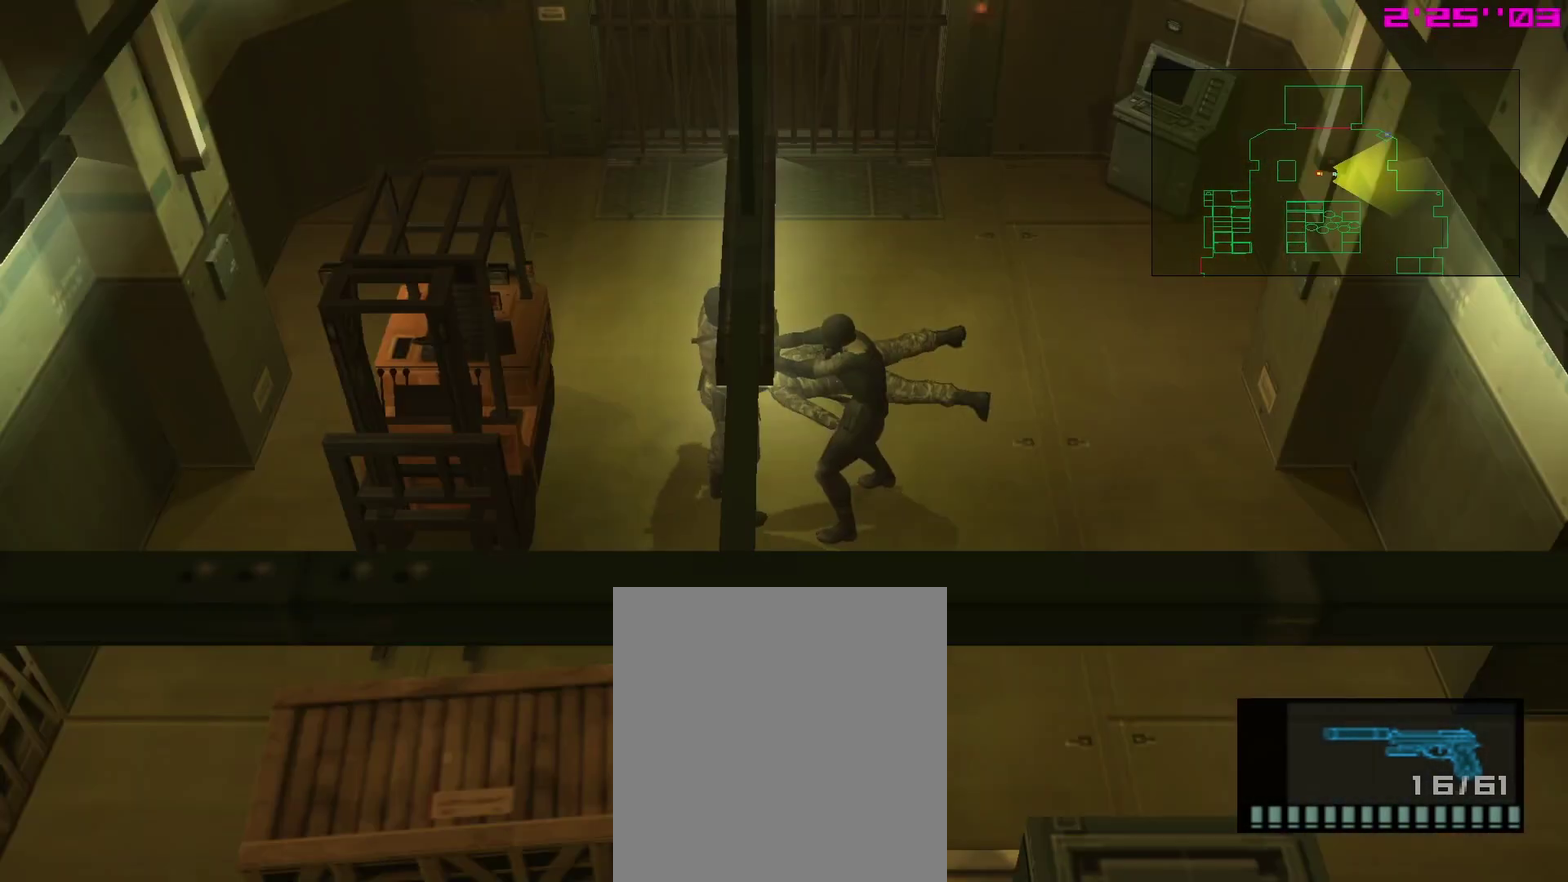
{"dt_ms": 500, "buttons": ["SQUARE", "L1"], "right_stick": "center", "events": []}
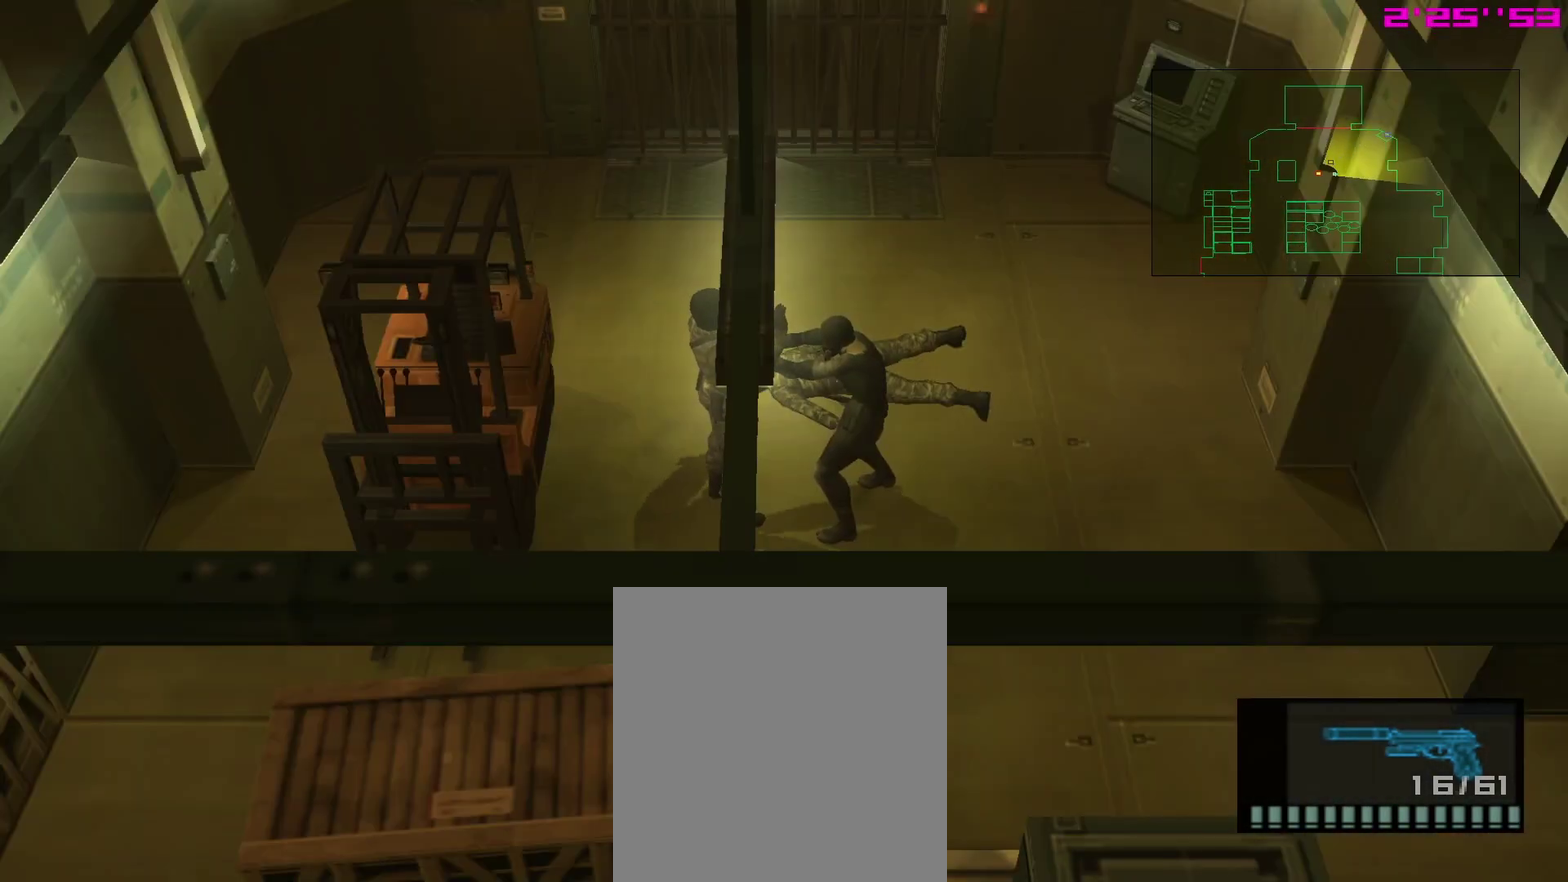
{"dt_ms": 500, "buttons": ["SQUARE", "L1"], "right_stick": "center", "events": []}
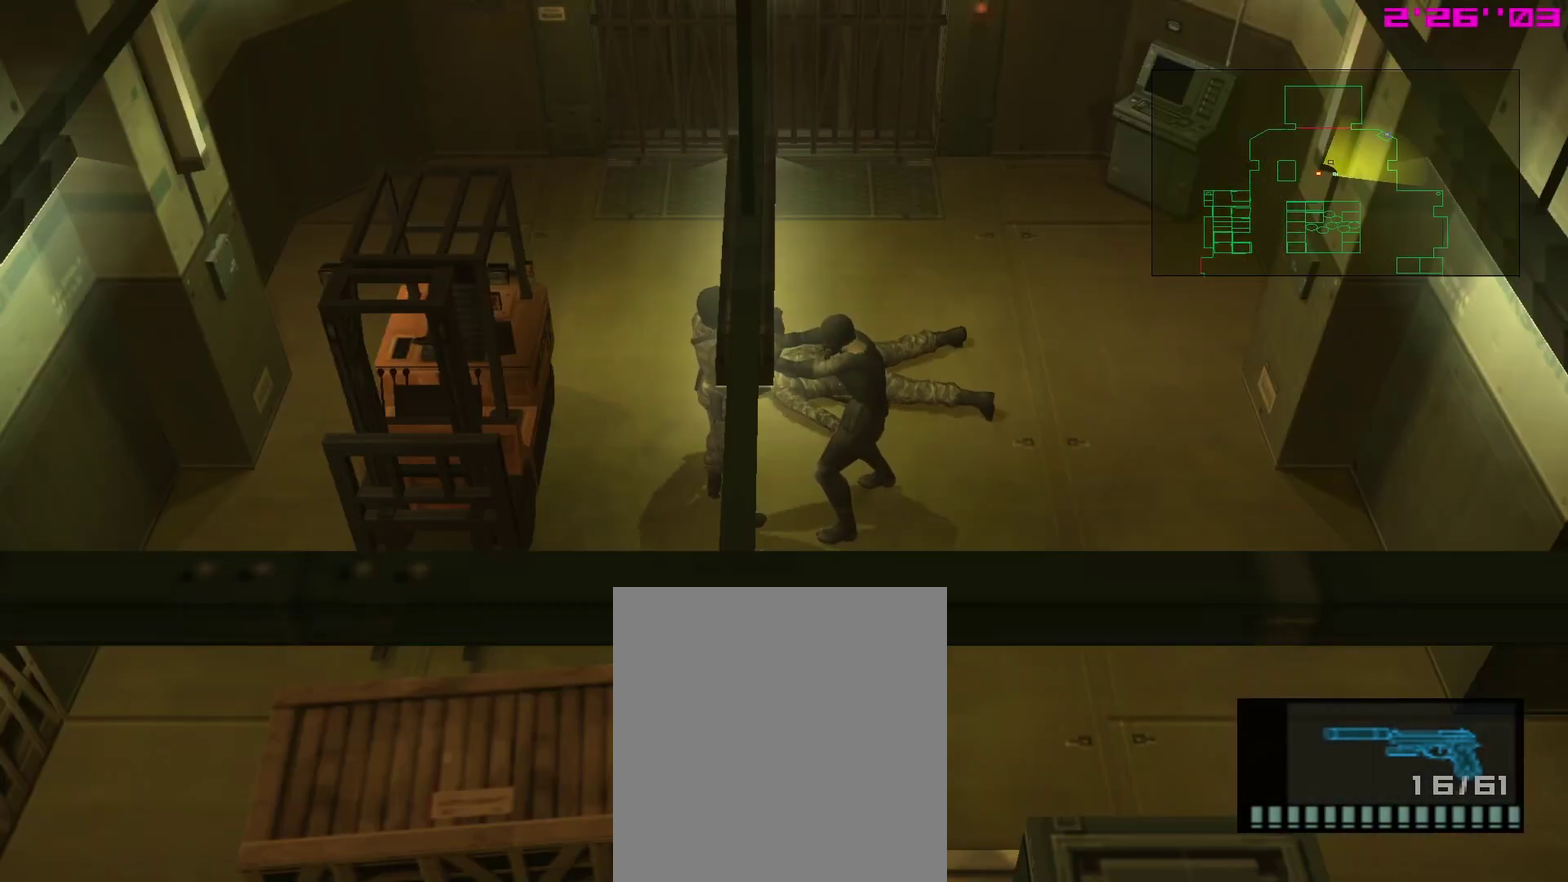
{"dt_ms": 500, "buttons": ["SQUARE", "L1"], "right_stick": "center", "events": []}
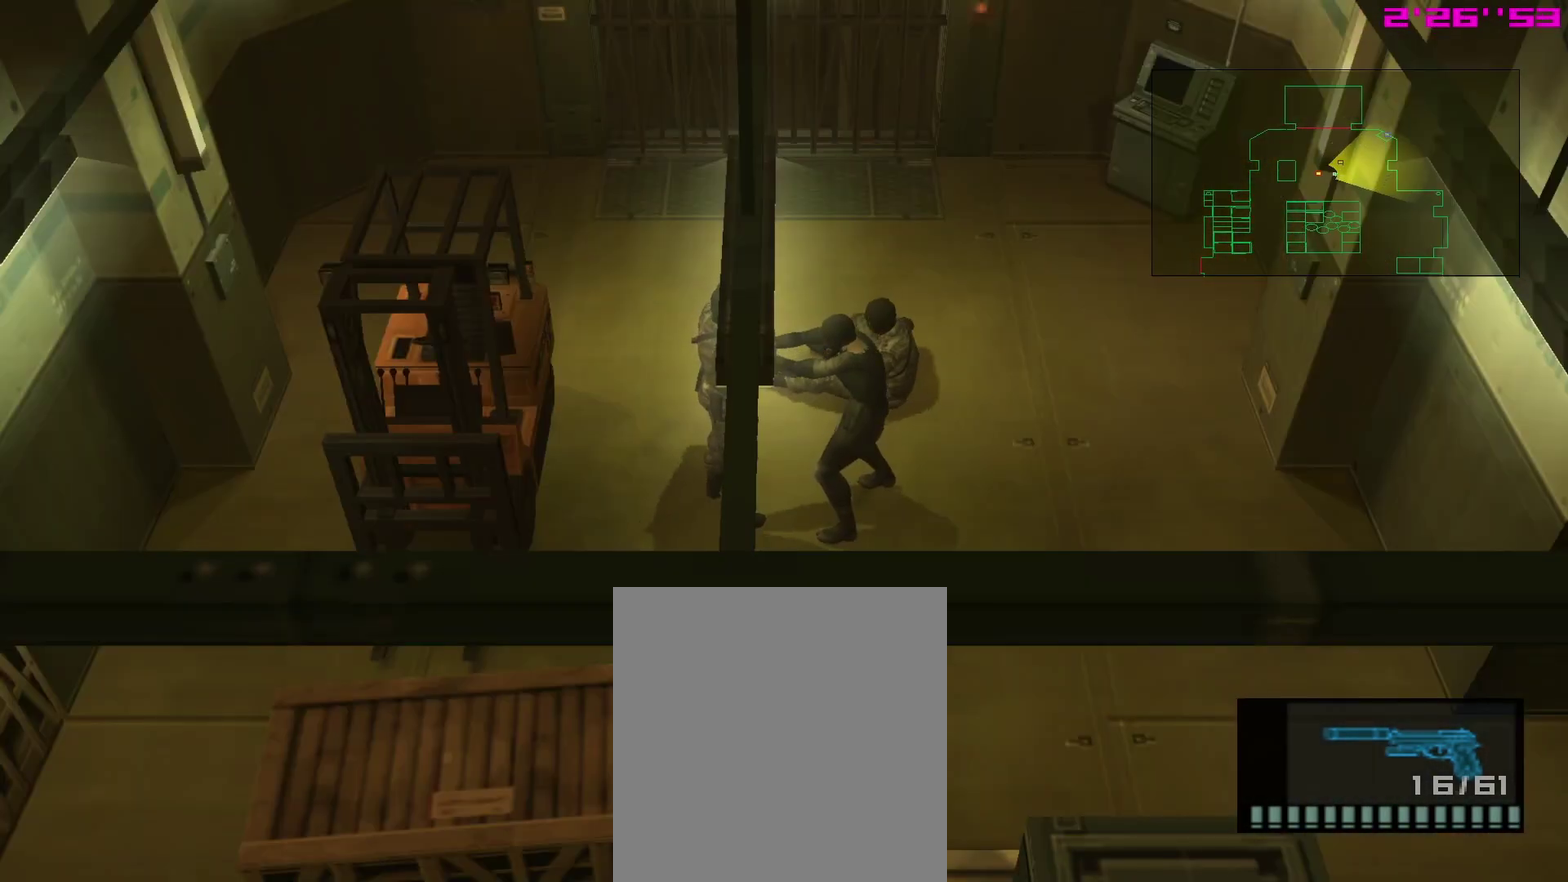
{"dt_ms": 500, "buttons": ["SQUARE", "L1"], "right_stick": "center", "events": []}
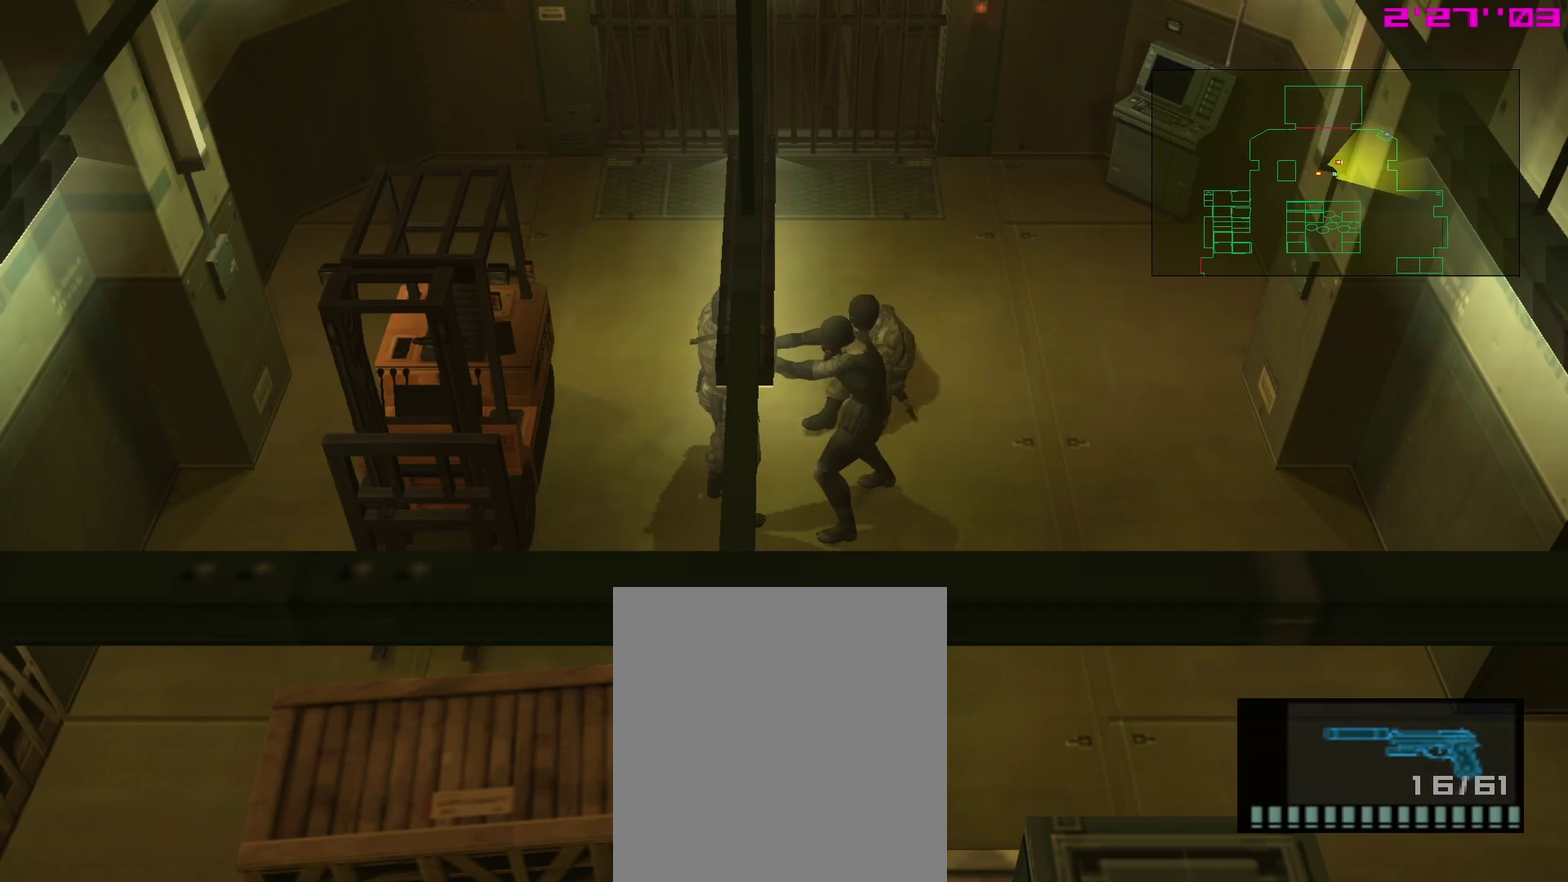
{"dt_ms": 500, "buttons": ["SQUARE", "L1"], "right_stick": "center", "events": []}